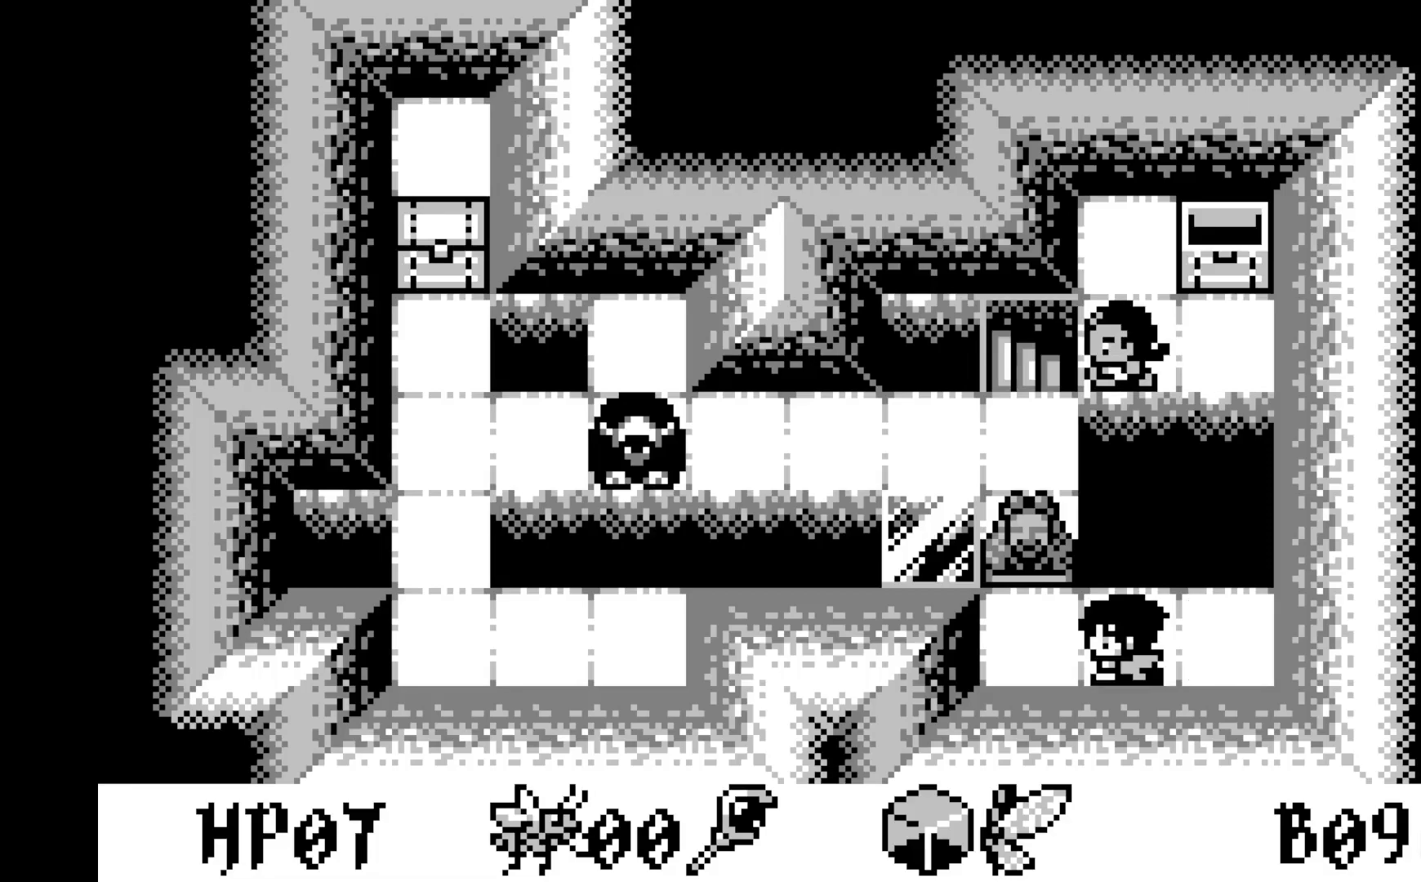
Gameplay with a controller (Xbox layout); each line is a JSON object with the inputs held at the frame after it. "events" lists button and stick changes between this image and that frame as [ms after this image, input, new state], when the widget could be followed in between. Not read: right_stick.
{"buttons": [], "left_stick": "center", "events": []}
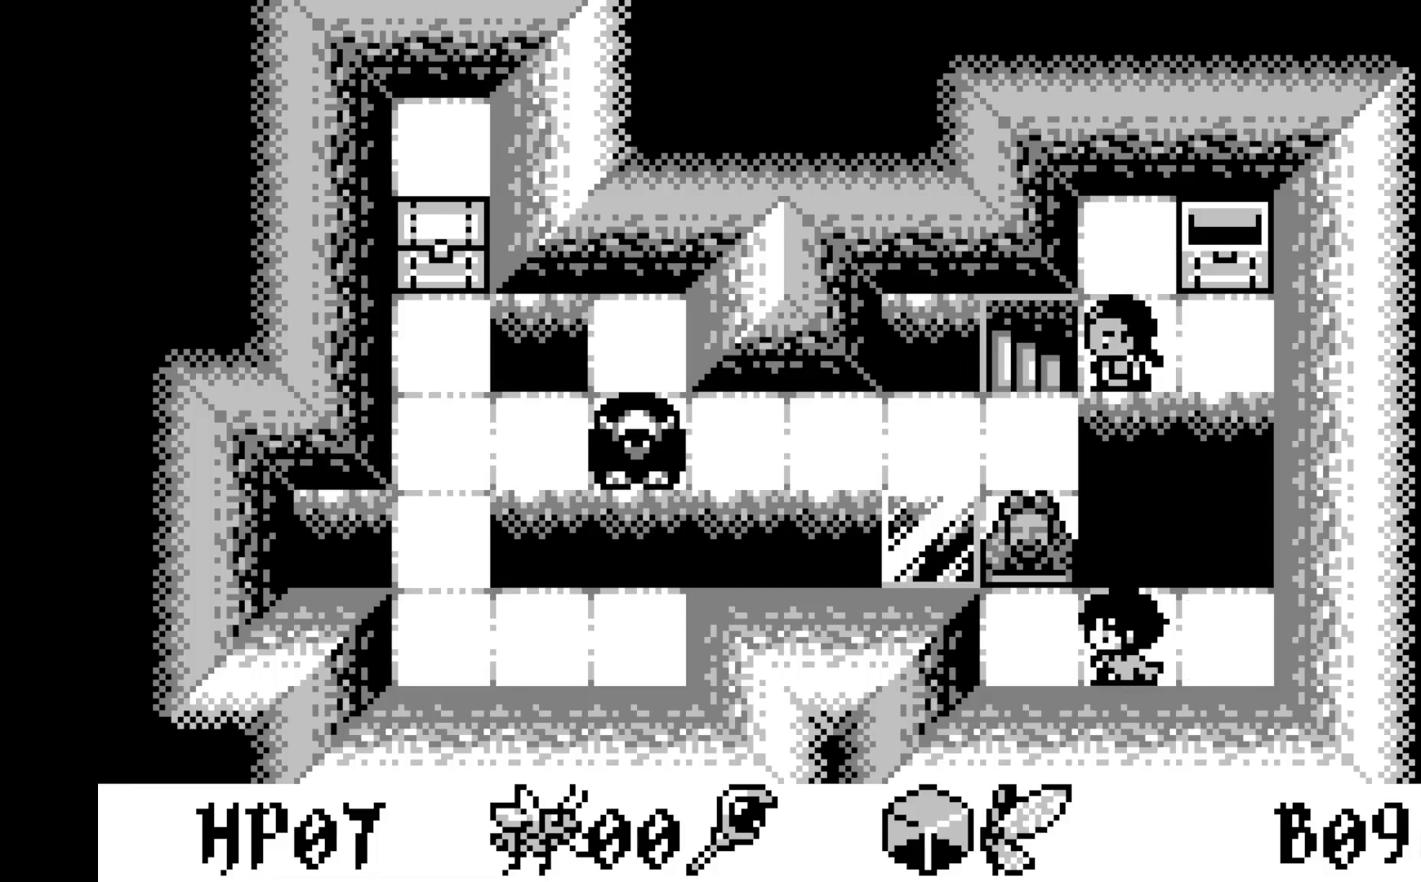
{"buttons": [], "left_stick": "center", "events": [[133, "A", "down"], [267, "A", "up"]]}
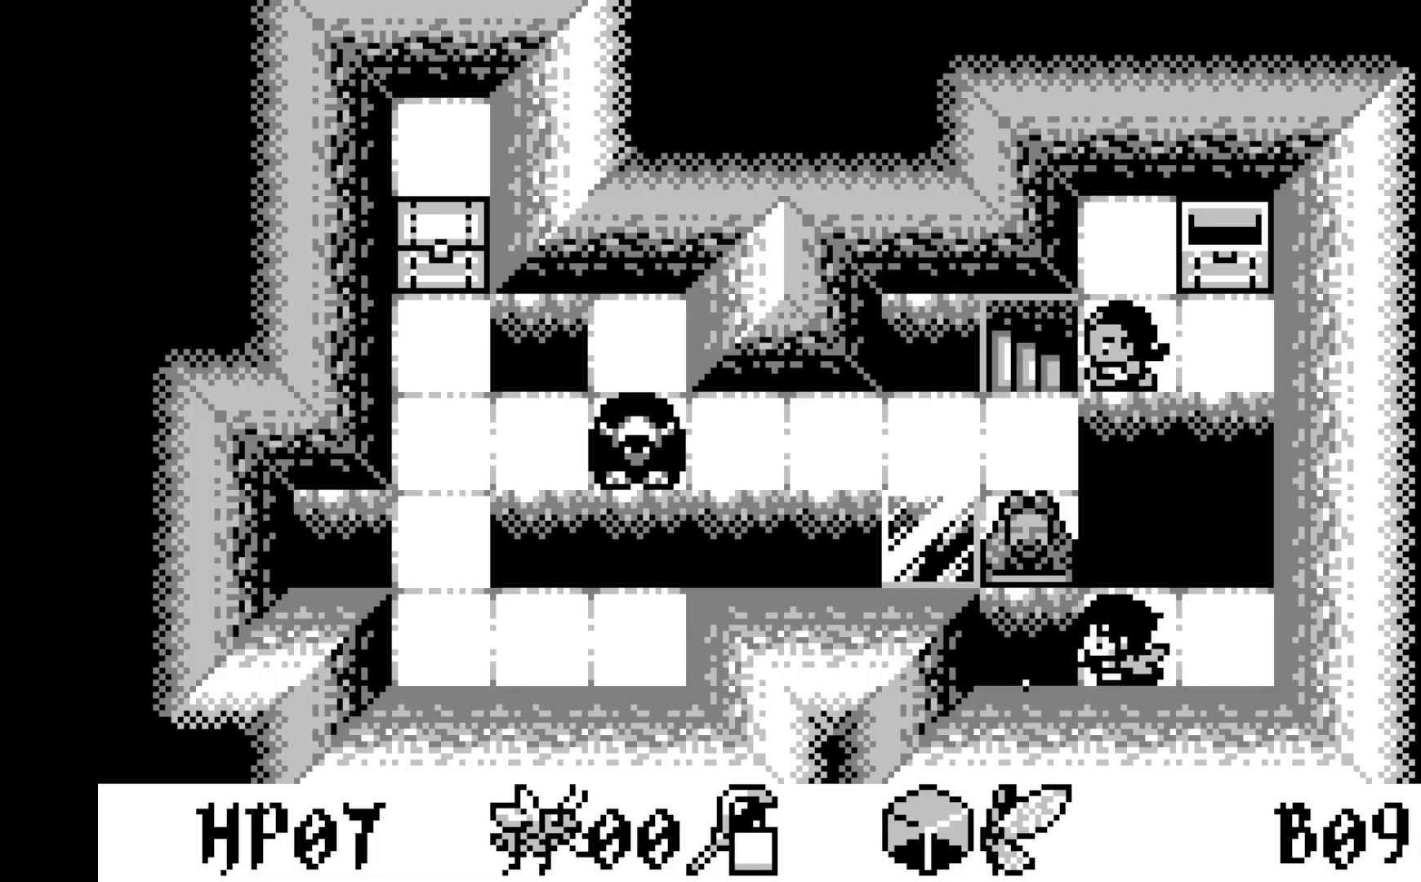
{"buttons": [], "left_stick": "center", "events": [[417, "DPAD_UP", "down"], [500, "DPAD_UP", "up"]]}
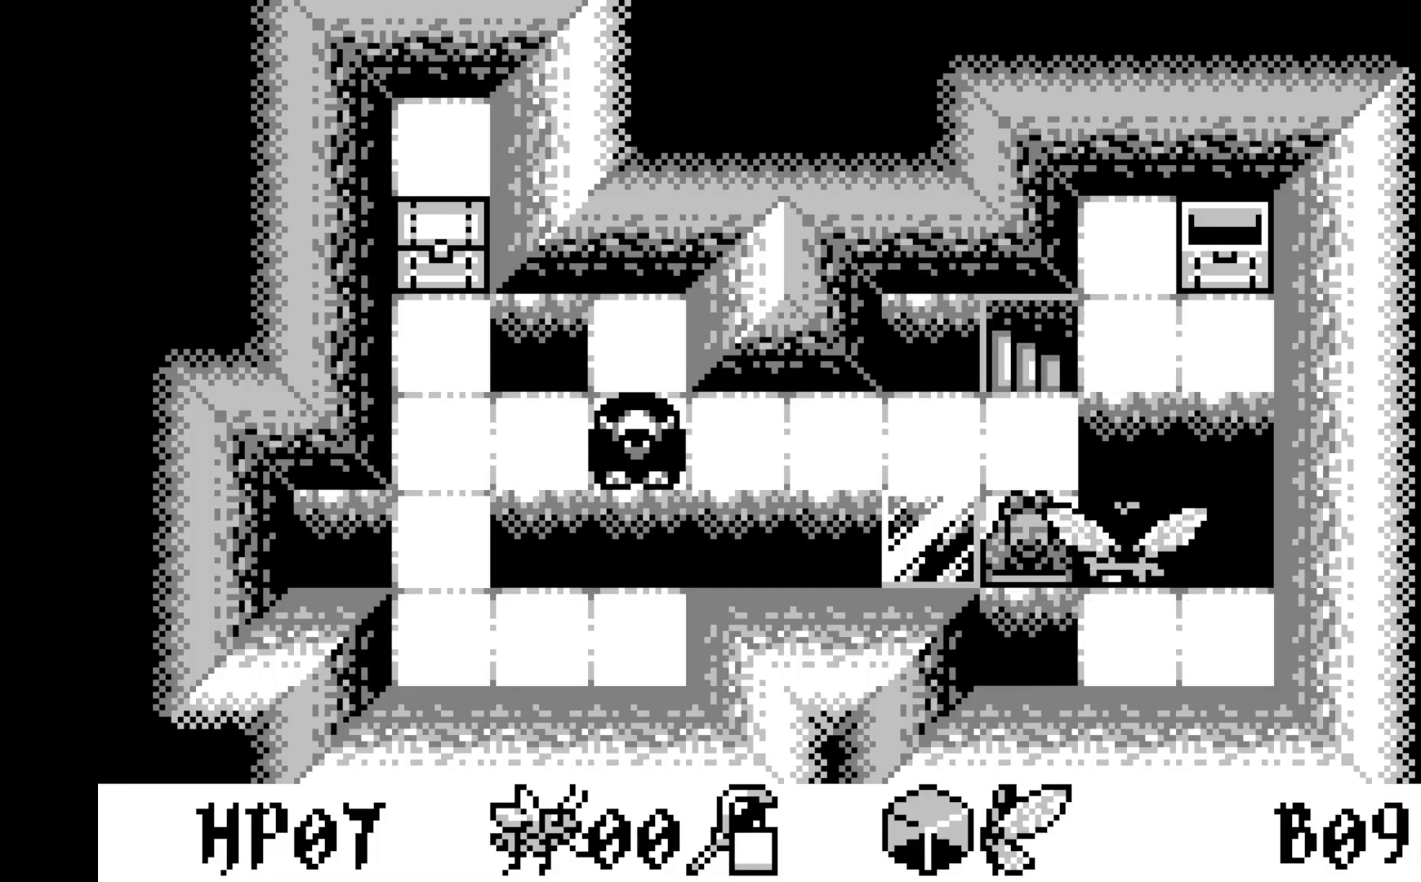
{"buttons": [], "left_stick": "center", "events": []}
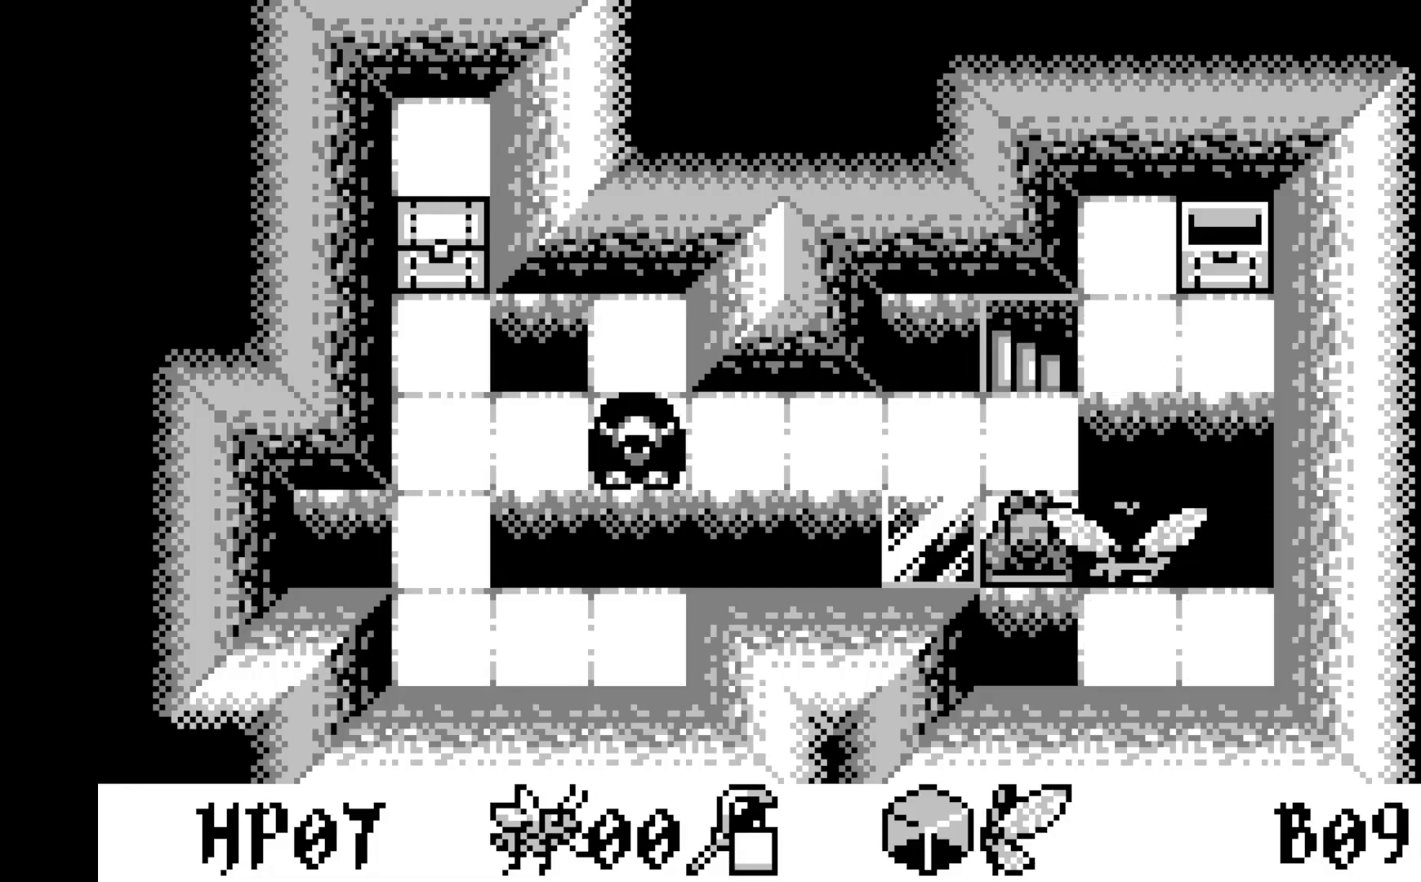
{"buttons": [], "left_stick": "center", "events": [[100, "A", "down"], [283, "A", "up"]]}
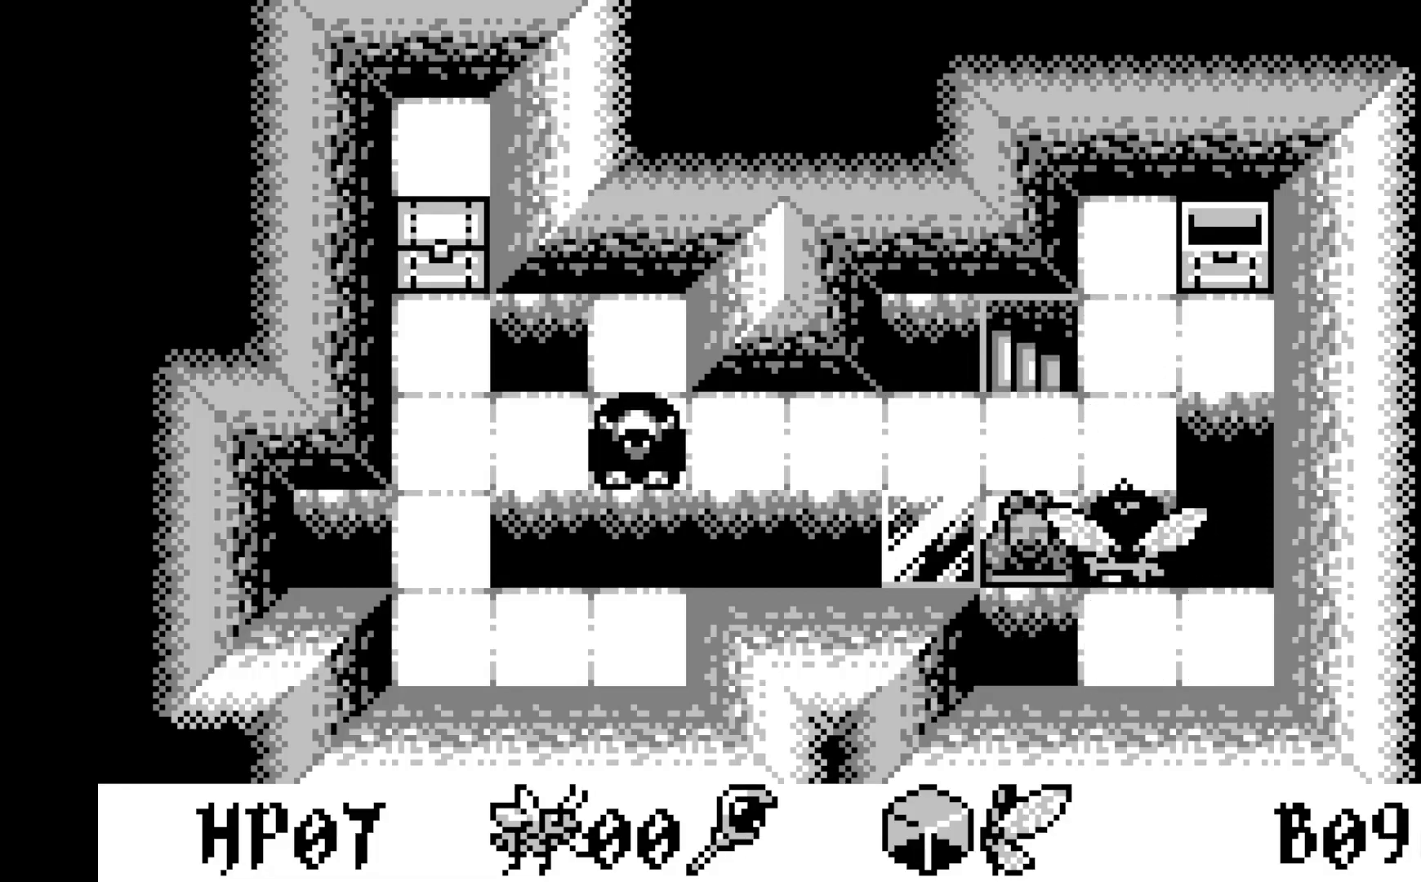
{"buttons": [], "left_stick": "center", "events": [[333, "DPAD_UP", "down"], [433, "DPAD_UP", "up"]]}
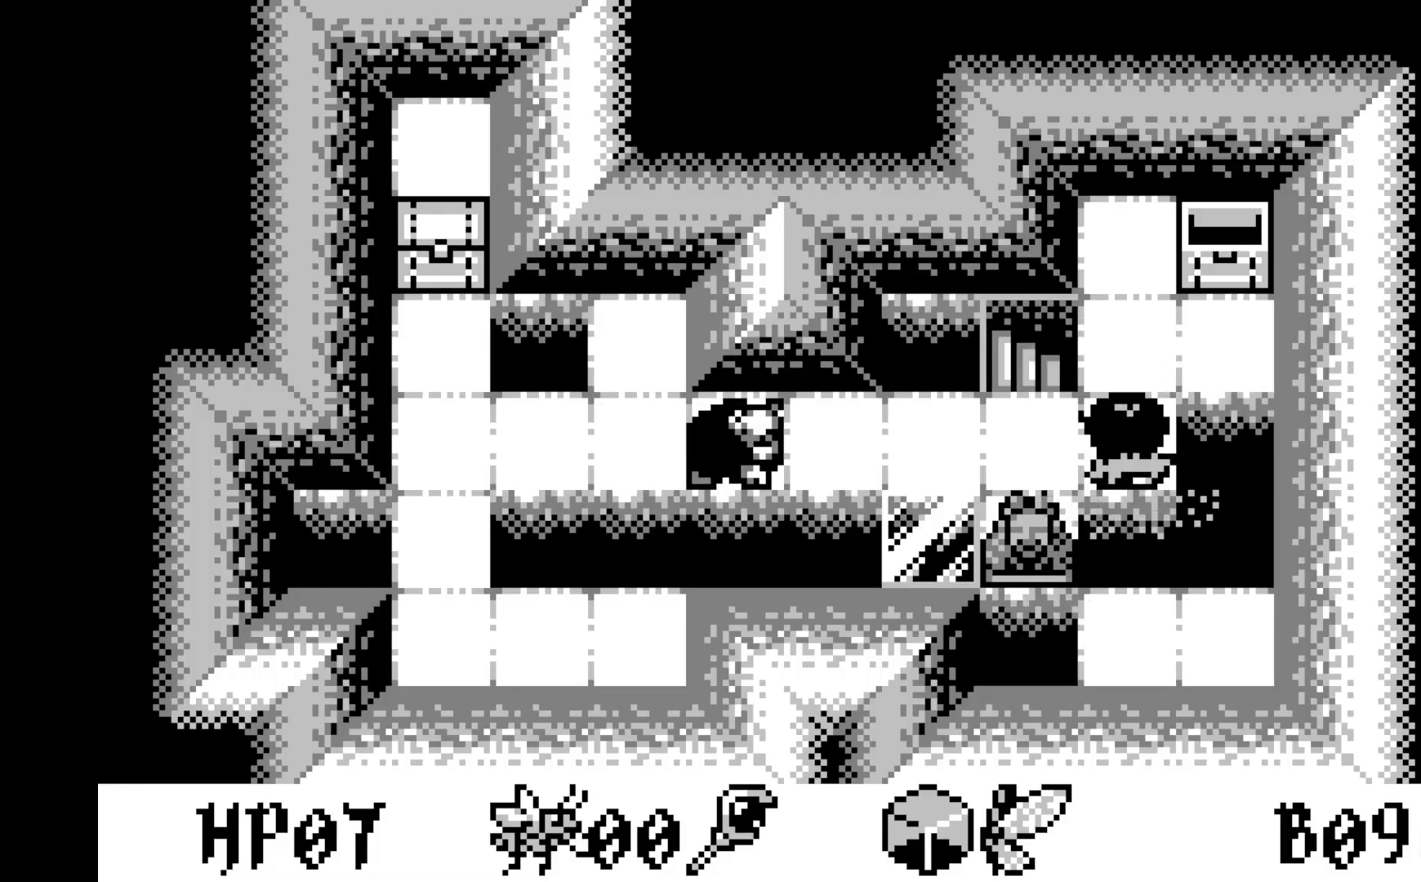
{"buttons": [], "left_stick": "center", "events": [[33, "DPAD_UP", "down"], [150, "DPAD_UP", "up"], [350, "DPAD_LEFT", "down"], [467, "DPAD_LEFT", "up"]]}
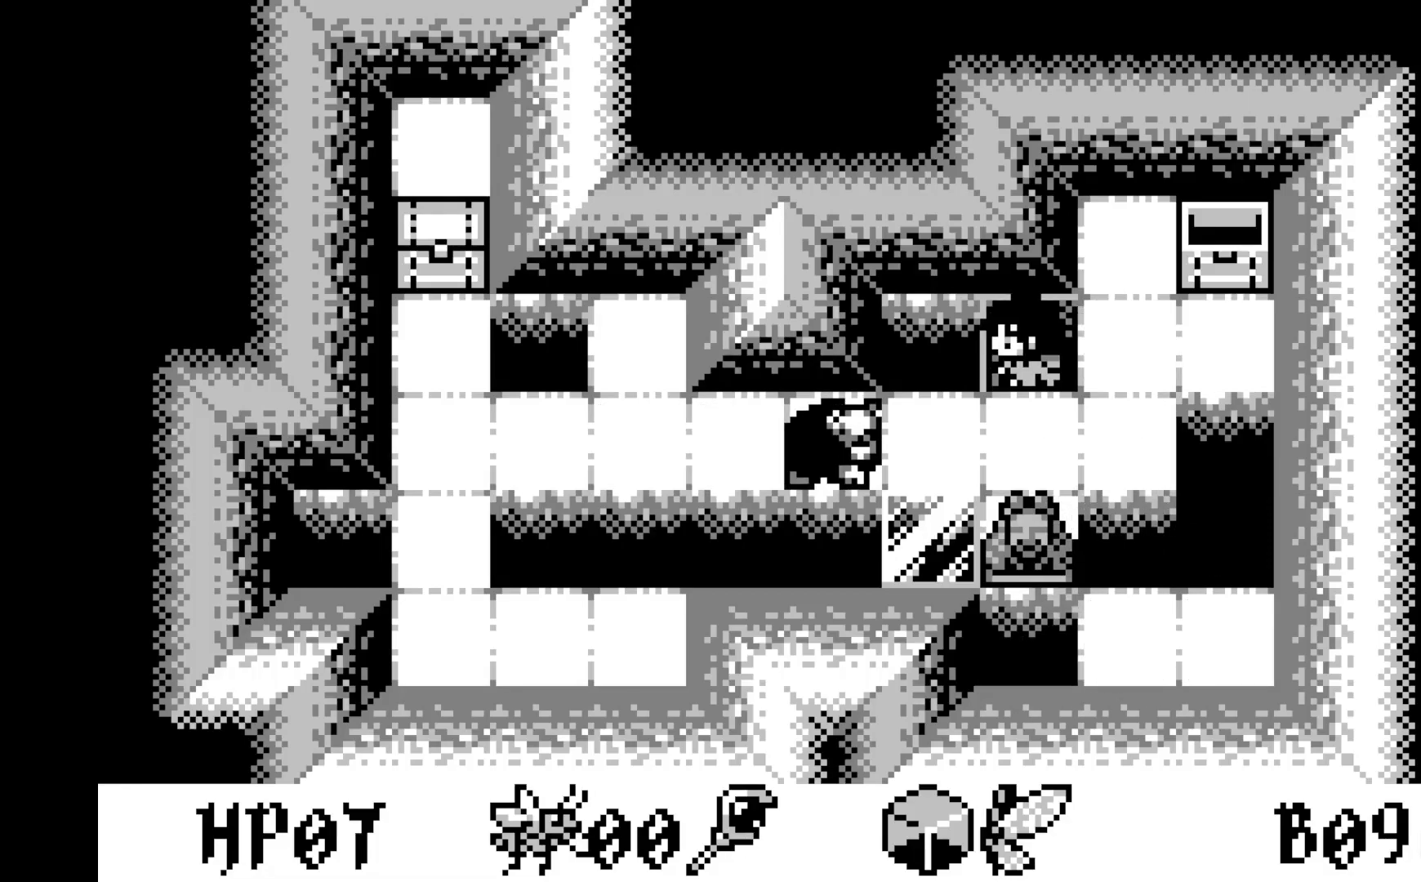
{"buttons": [], "left_stick": "center", "events": []}
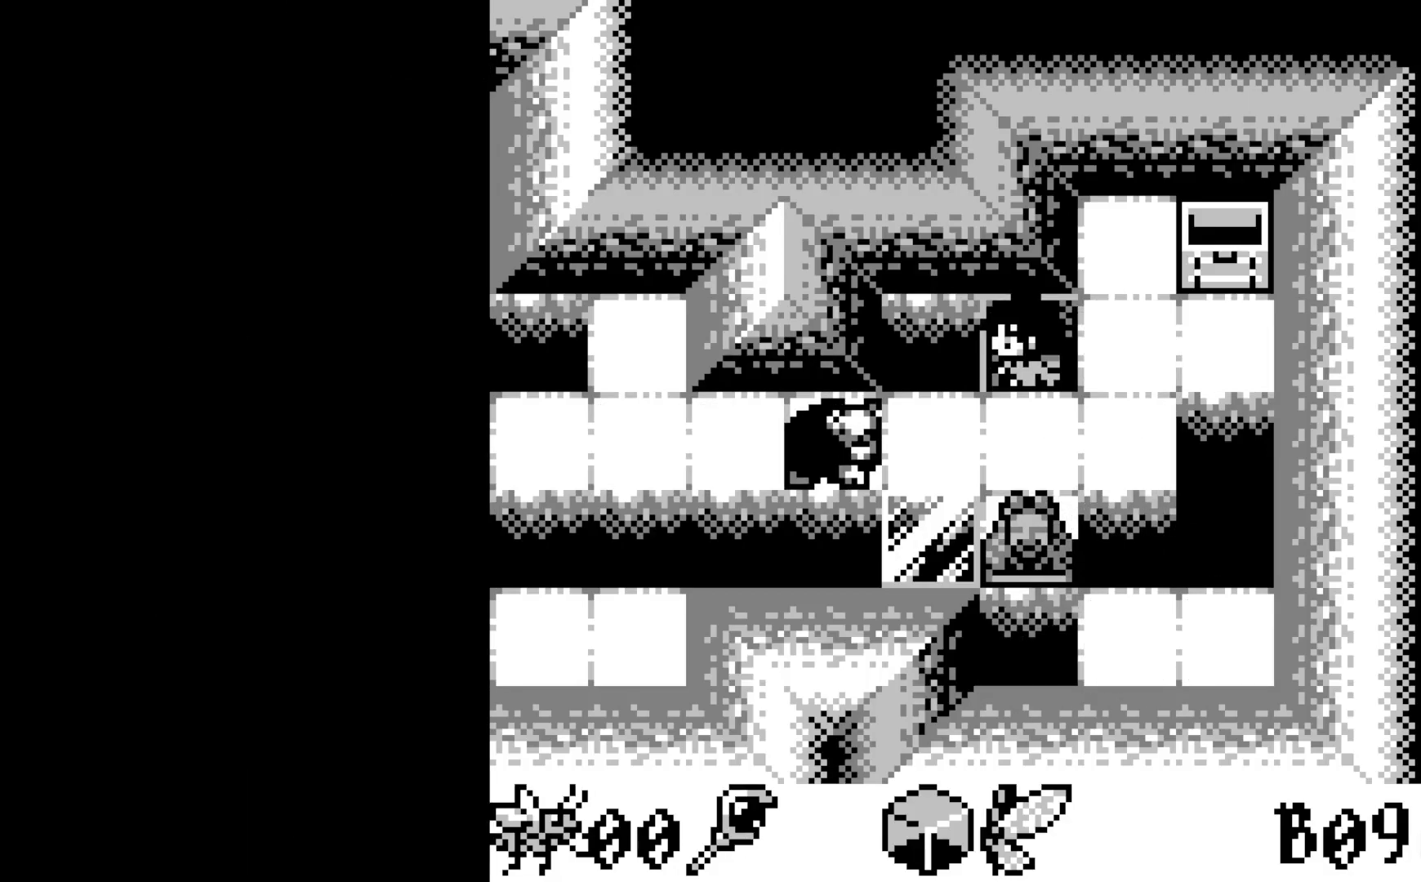
{"buttons": [], "left_stick": "center", "events": []}
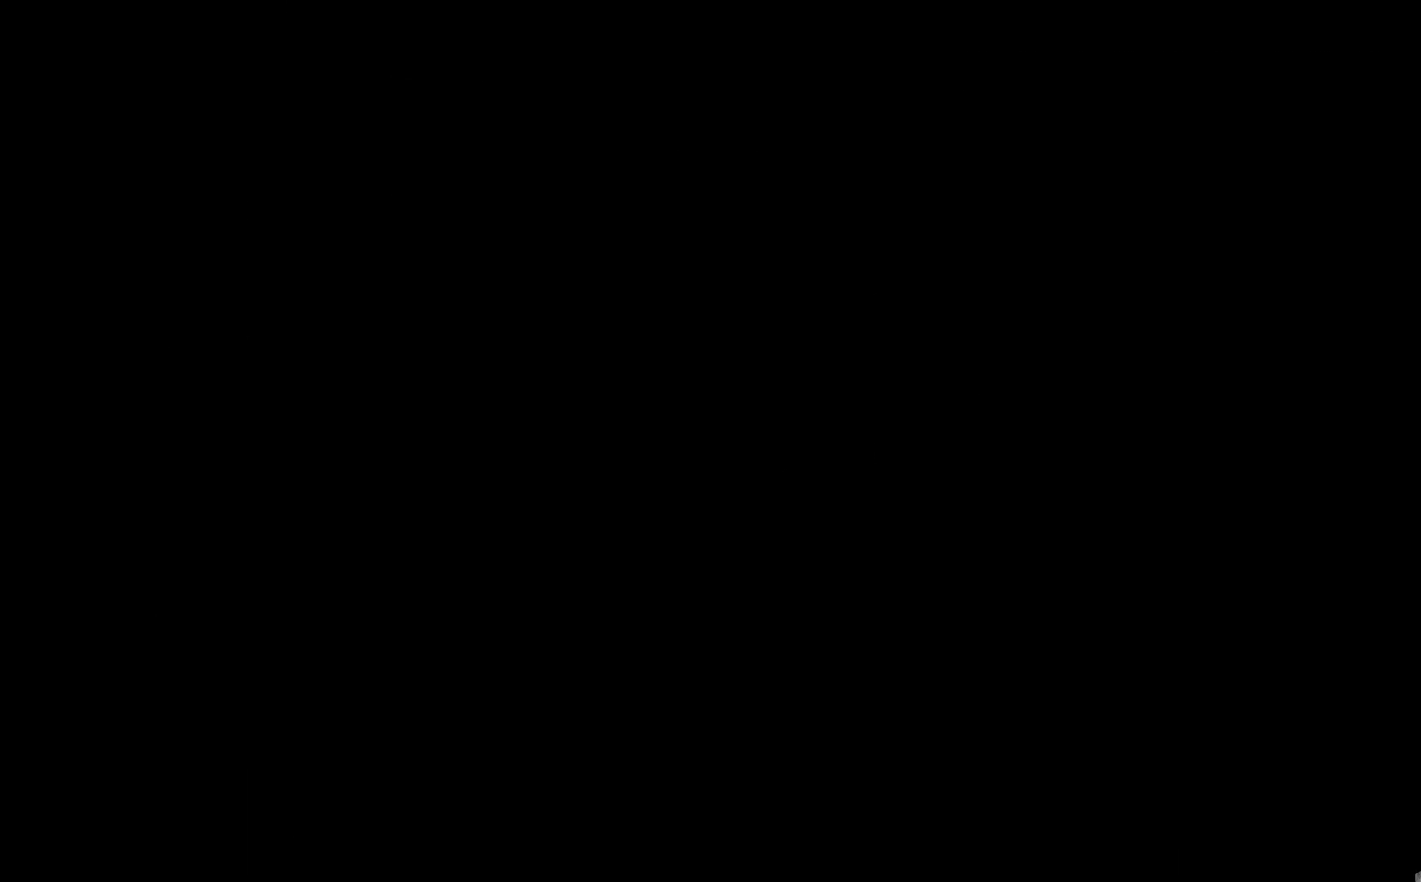
{"buttons": [], "left_stick": "center", "events": []}
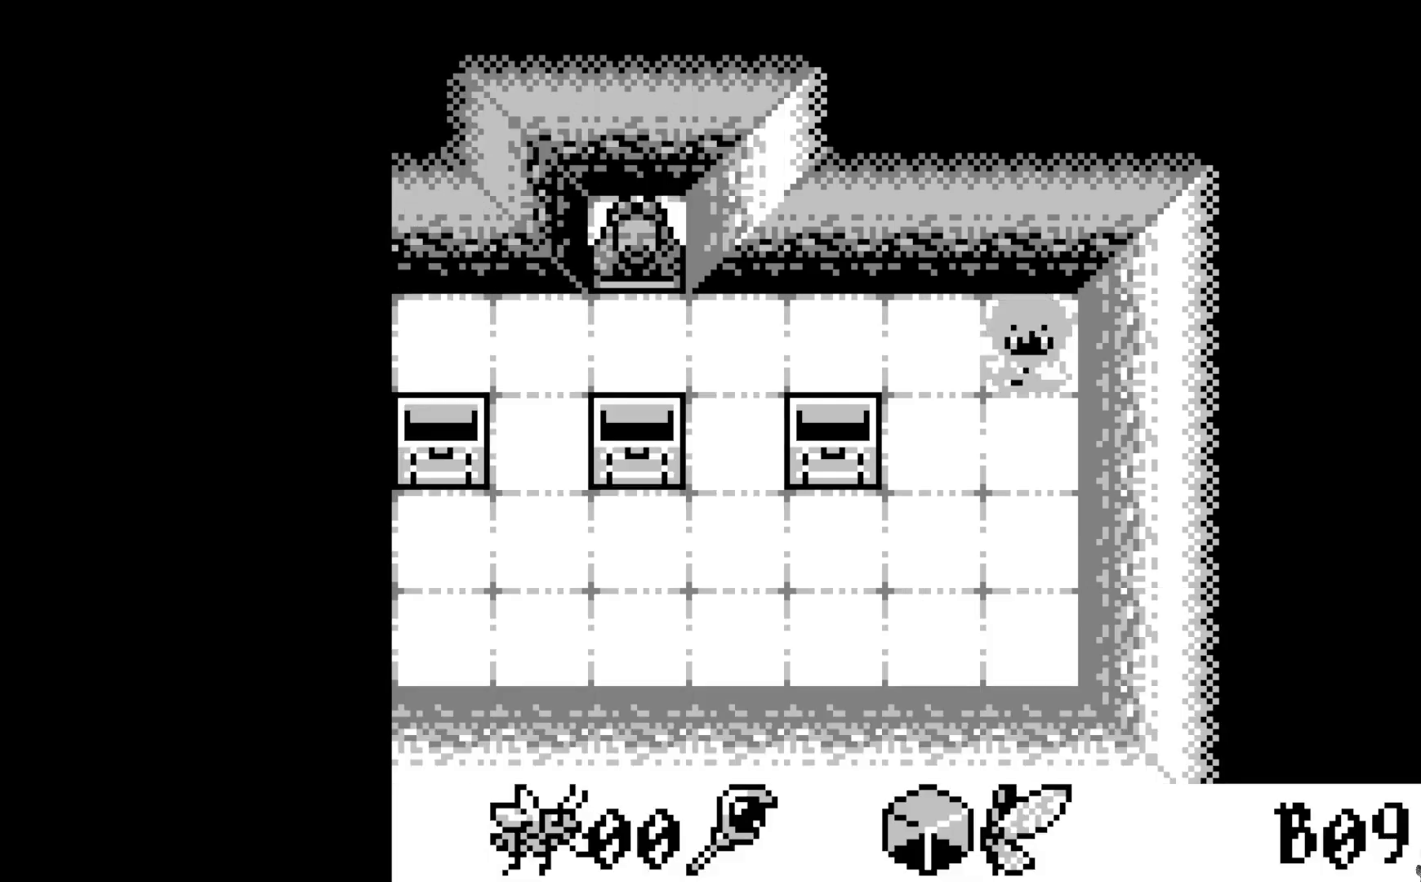
{"buttons": [], "left_stick": "center", "events": []}
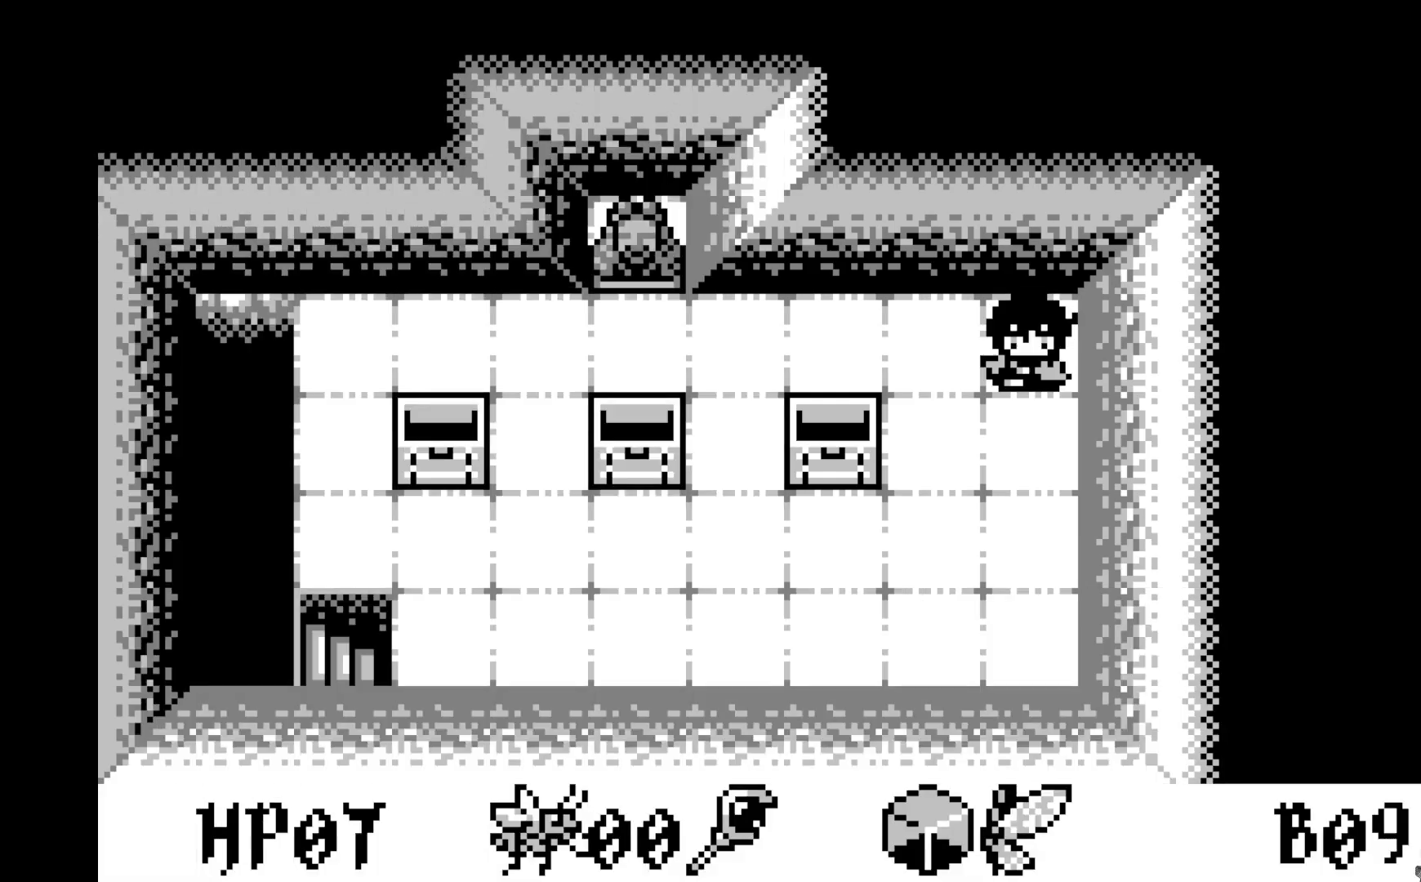
{"buttons": ["DPAD_LEFT"], "left_stick": "center", "events": [[483, "DPAD_LEFT", "down"]]}
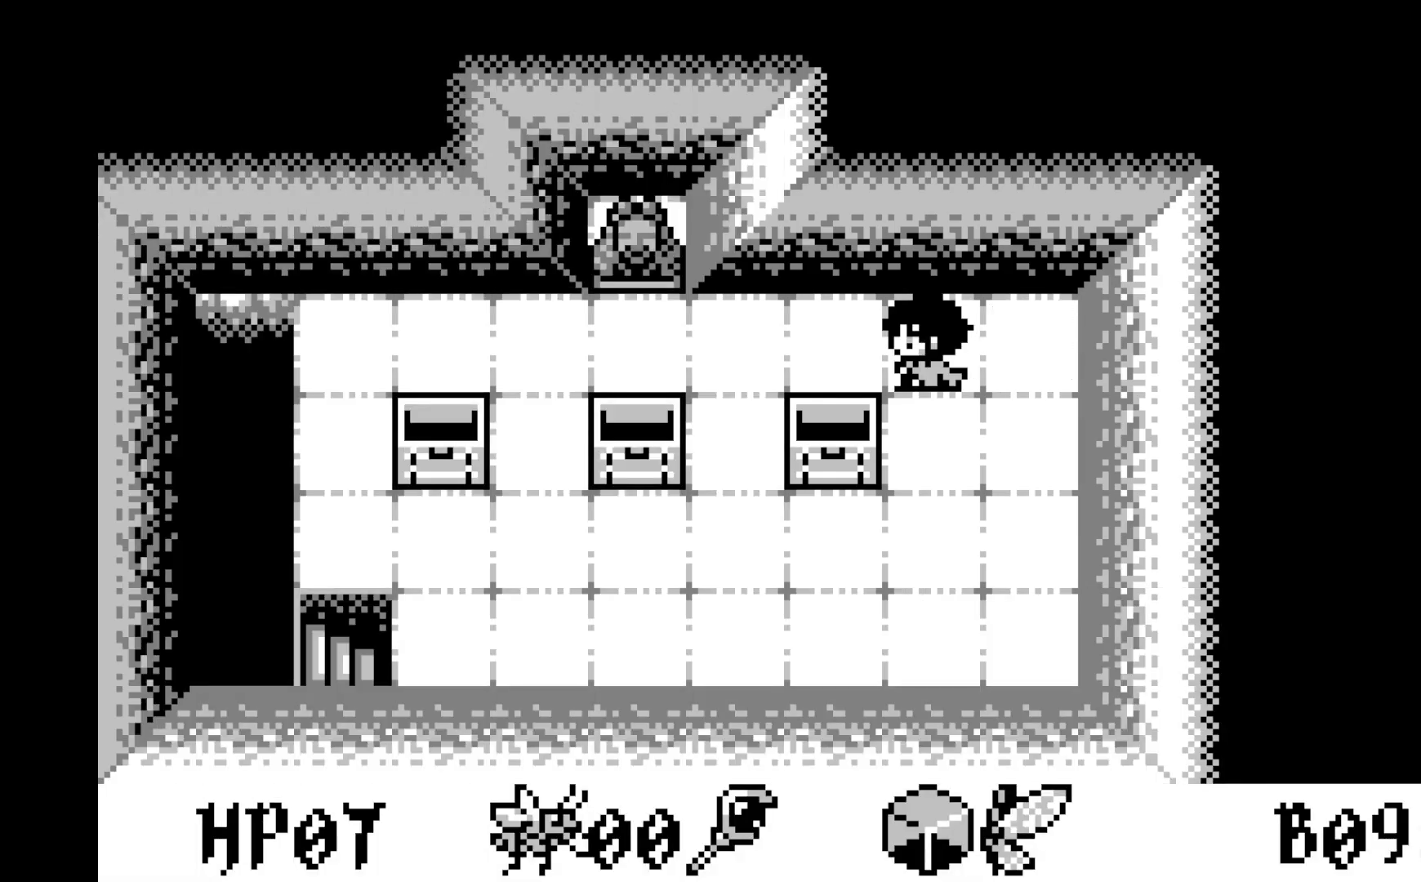
{"buttons": [], "left_stick": "center", "events": [[83, "DPAD_LEFT", "up"], [183, "DPAD_LEFT", "down"], [267, "DPAD_LEFT", "up"], [350, "DPAD_LEFT", "down"], [467, "DPAD_LEFT", "up"]]}
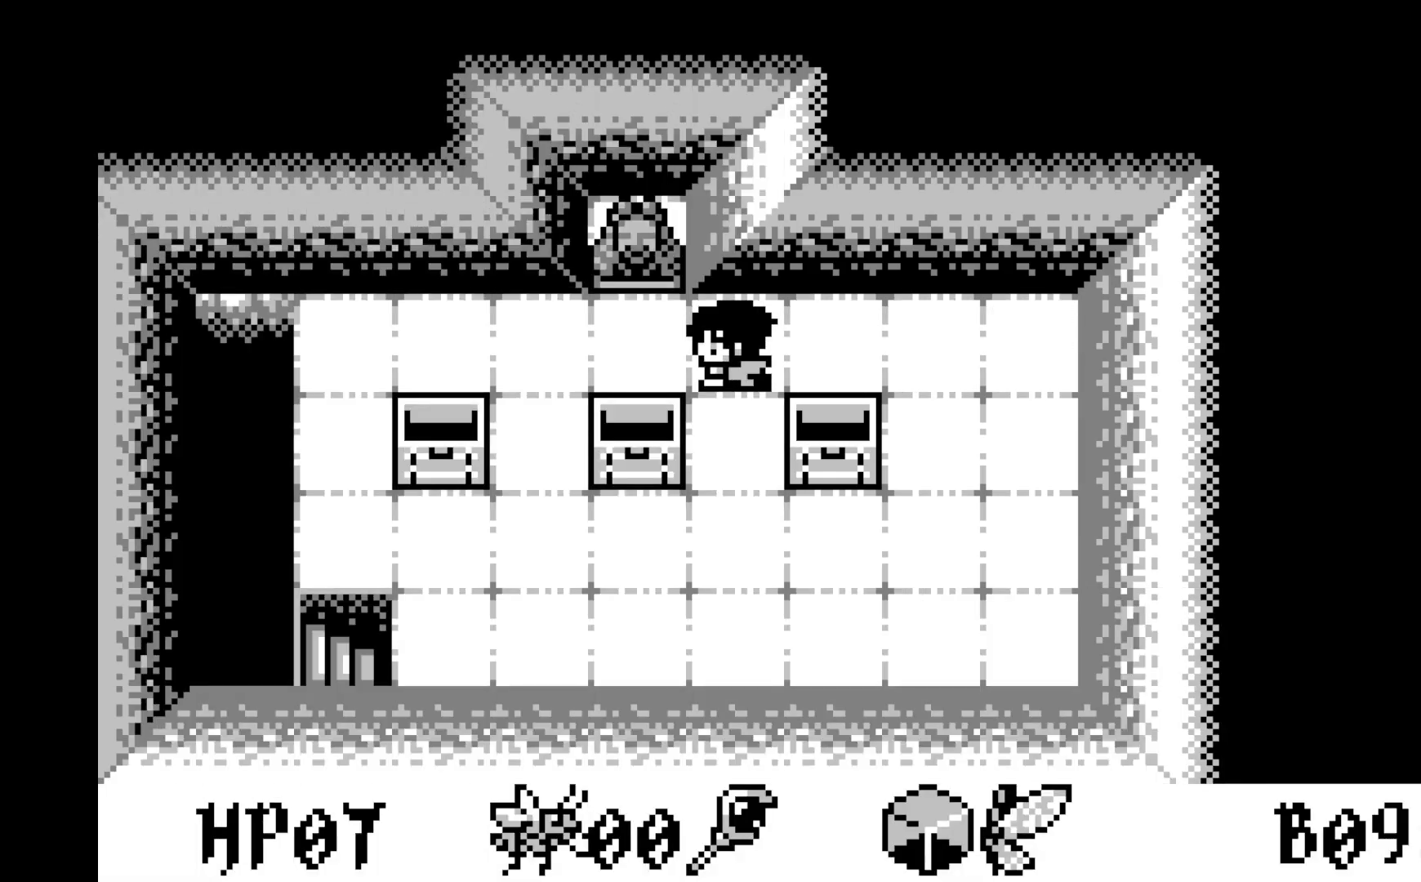
{"buttons": [], "left_stick": "center", "events": [[33, "DPAD_LEFT", "down"], [150, "DPAD_LEFT", "up"]]}
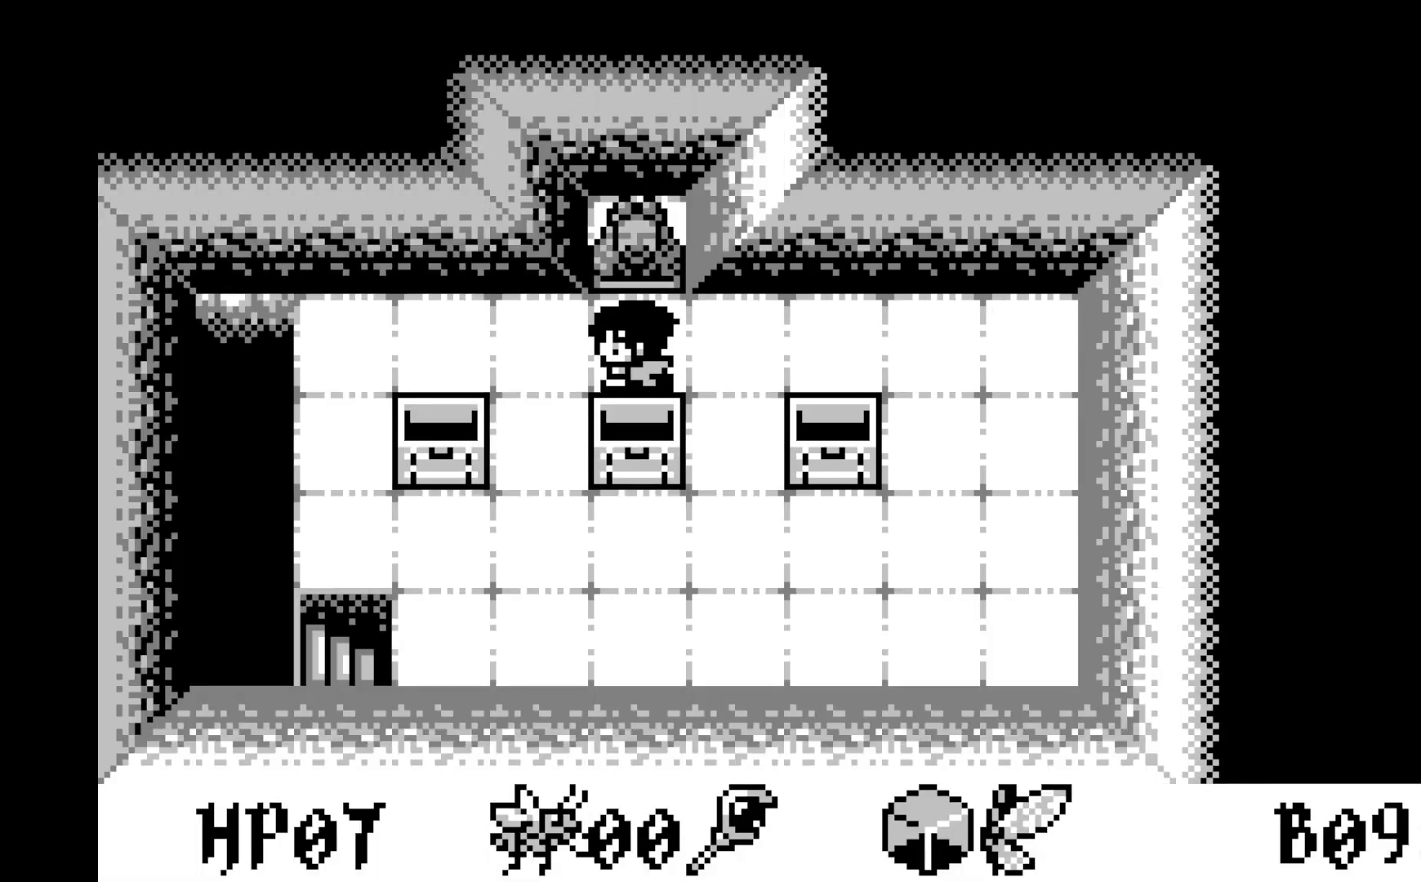
{"buttons": [], "left_stick": "center", "events": []}
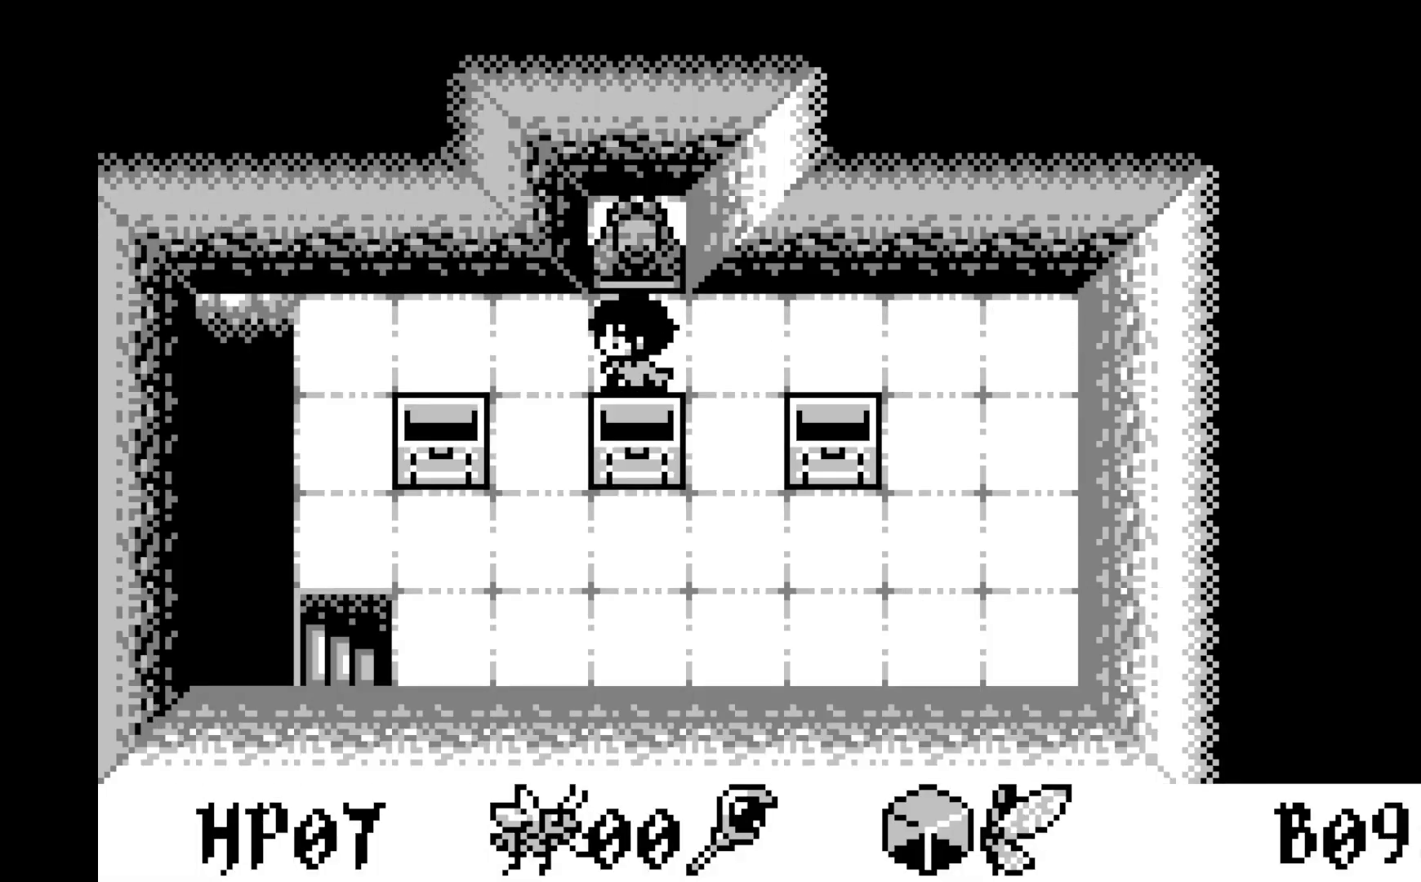
{"buttons": [], "left_stick": "center", "events": [[150, "DPAD_UP", "down"], [167, "DPAD_UP", "up"]]}
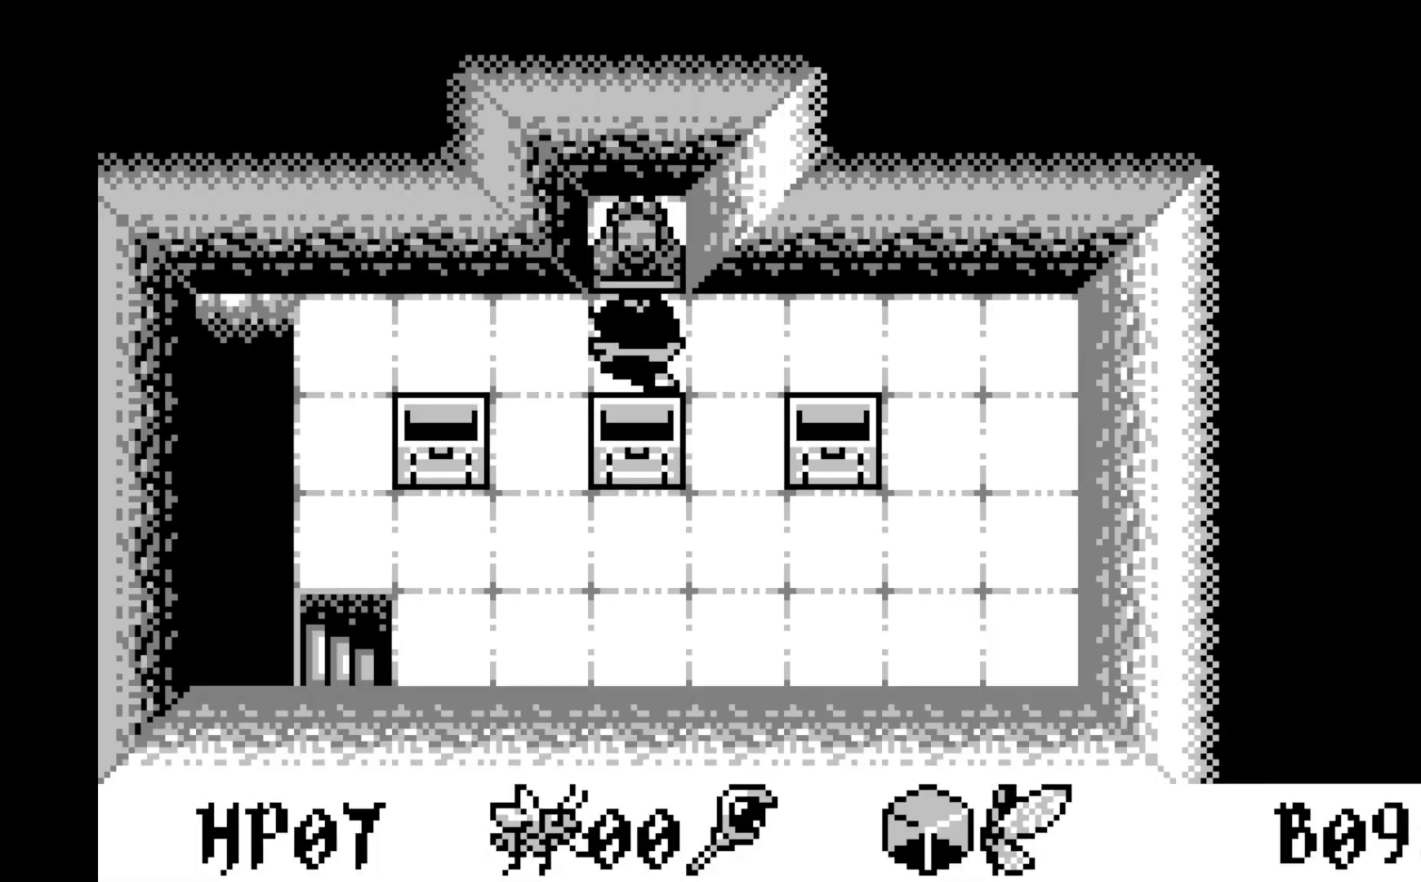
{"buttons": ["A"], "left_stick": "center", "events": [[17, "A", "down"], [217, "A", "up"], [500, "A", "down"]]}
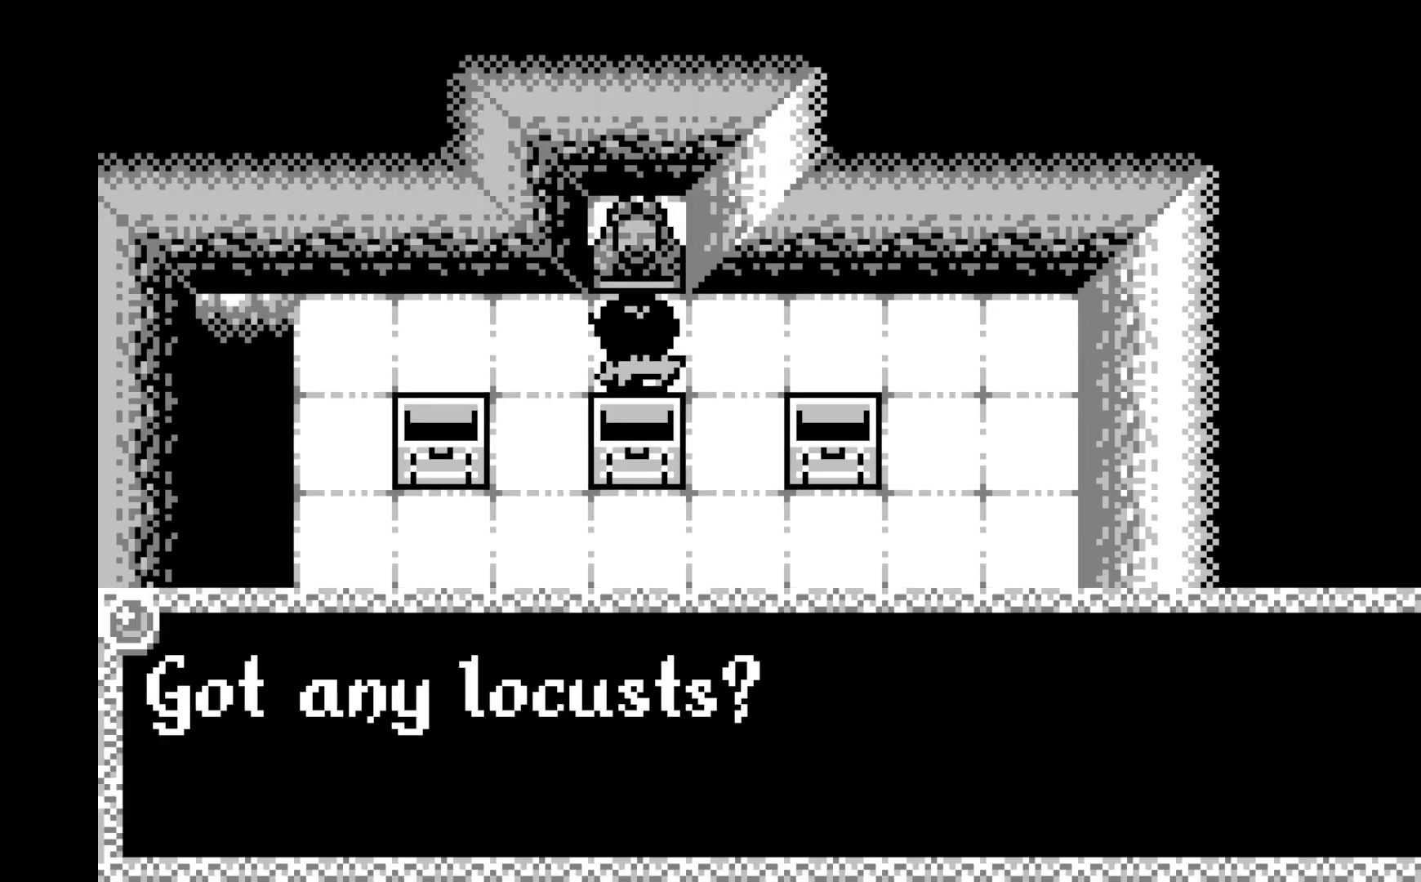
{"buttons": ["A"], "left_stick": "center", "events": [[183, "A", "up"], [350, "A", "down"]]}
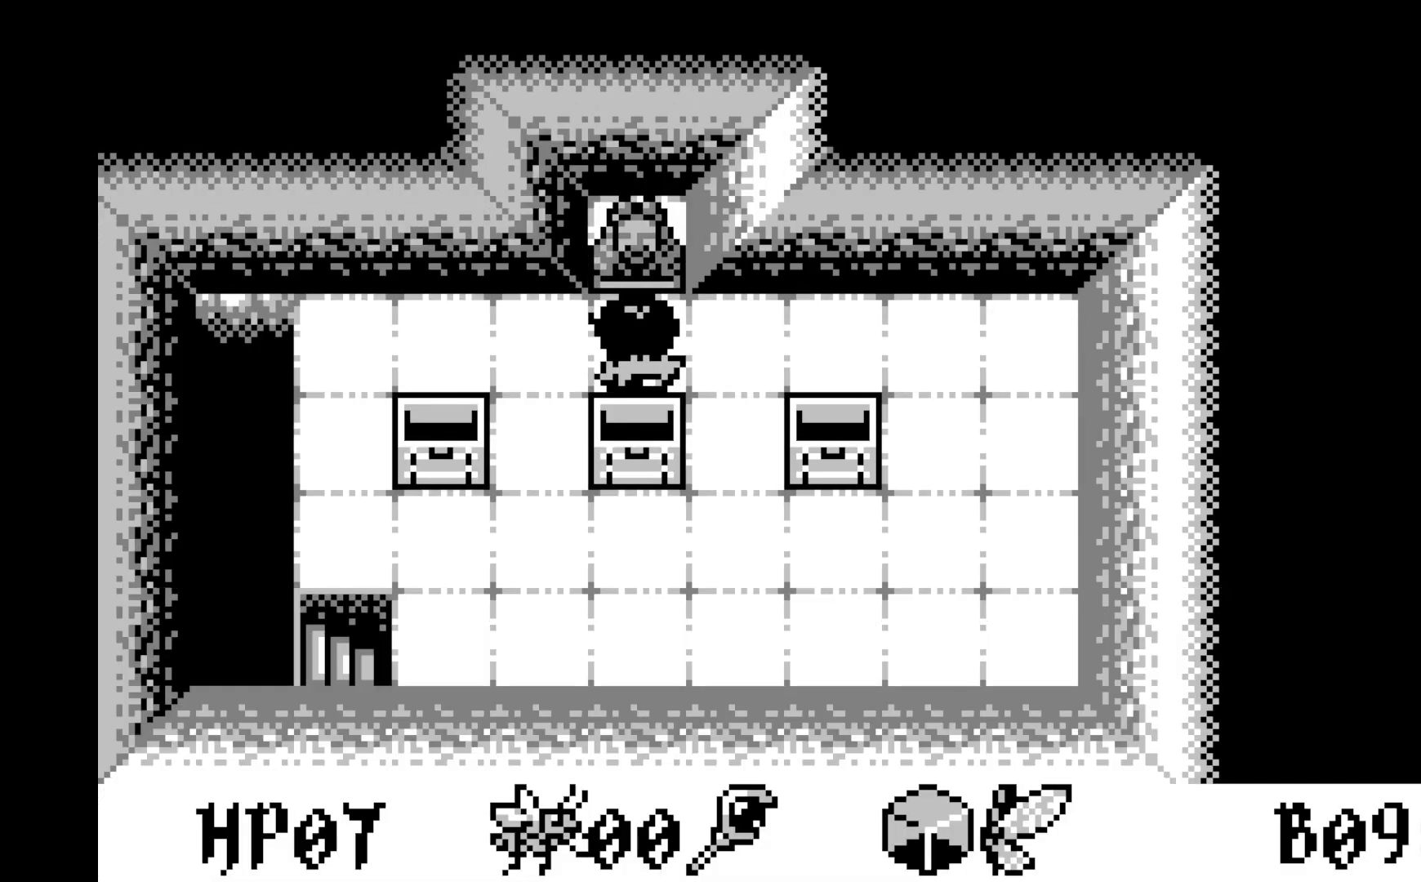
{"buttons": [], "left_stick": "center", "events": [[33, "A", "up"], [233, "DPAD_DOWN", "down"], [367, "DPAD_DOWN", "up"]]}
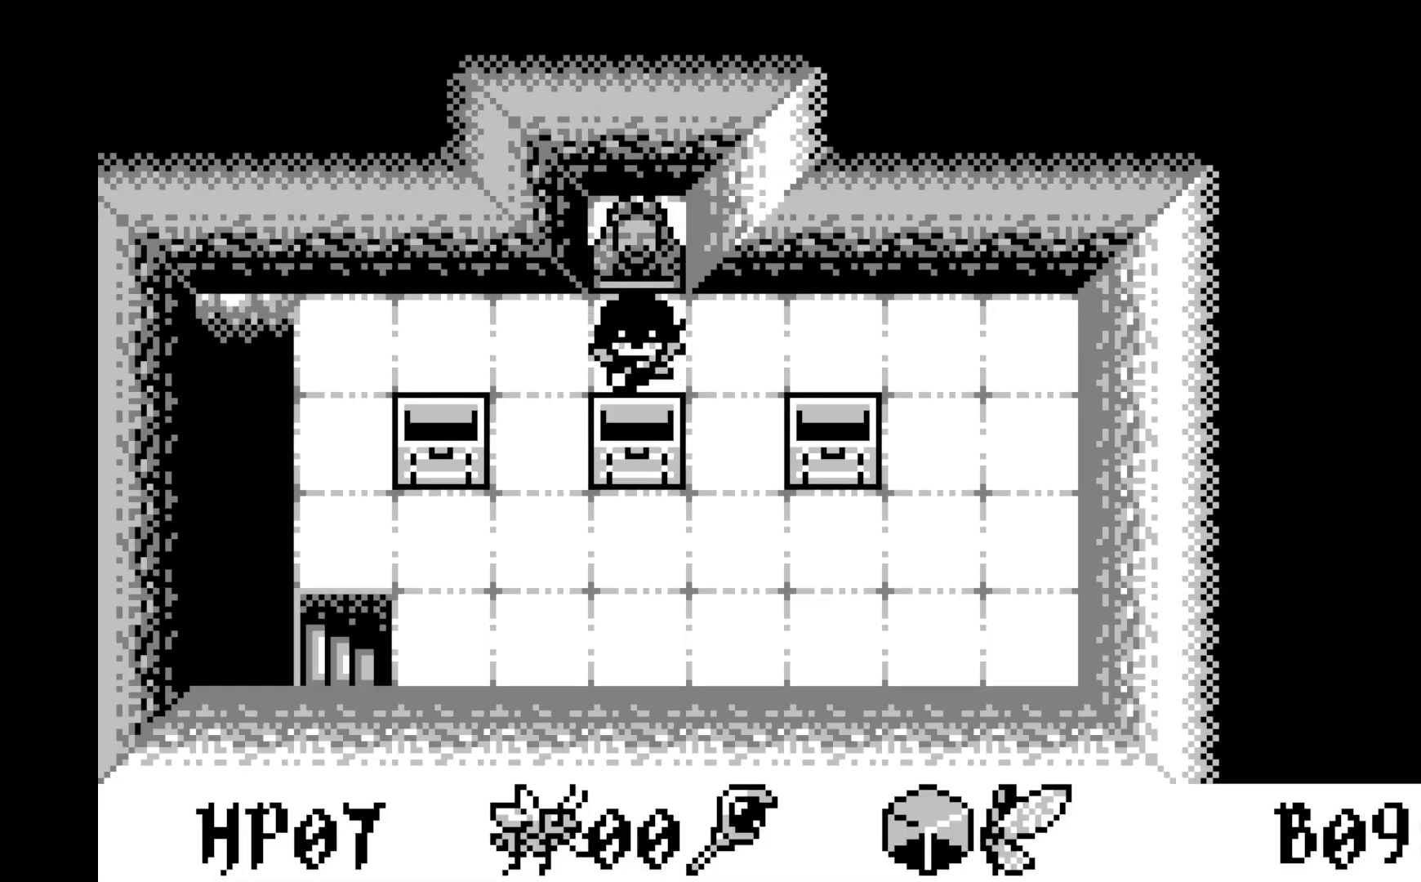
{"buttons": [], "left_stick": "center", "events": [[200, "DPAD_DOWN", "down"], [367, "DPAD_DOWN", "up"]]}
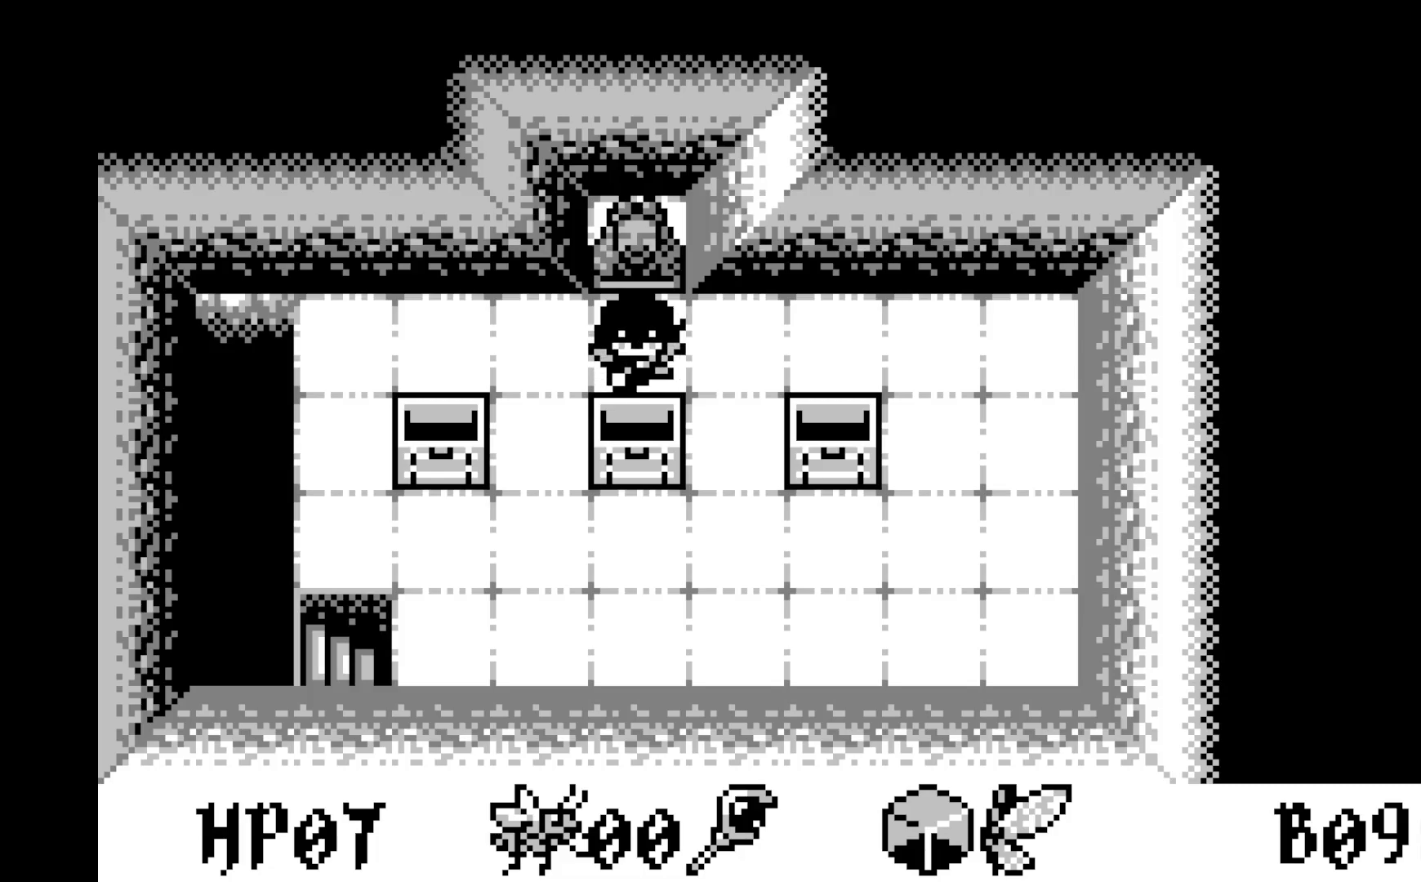
{"buttons": [], "left_stick": "center", "events": [[183, "DPAD_DOWN", "down"], [333, "DPAD_DOWN", "up"]]}